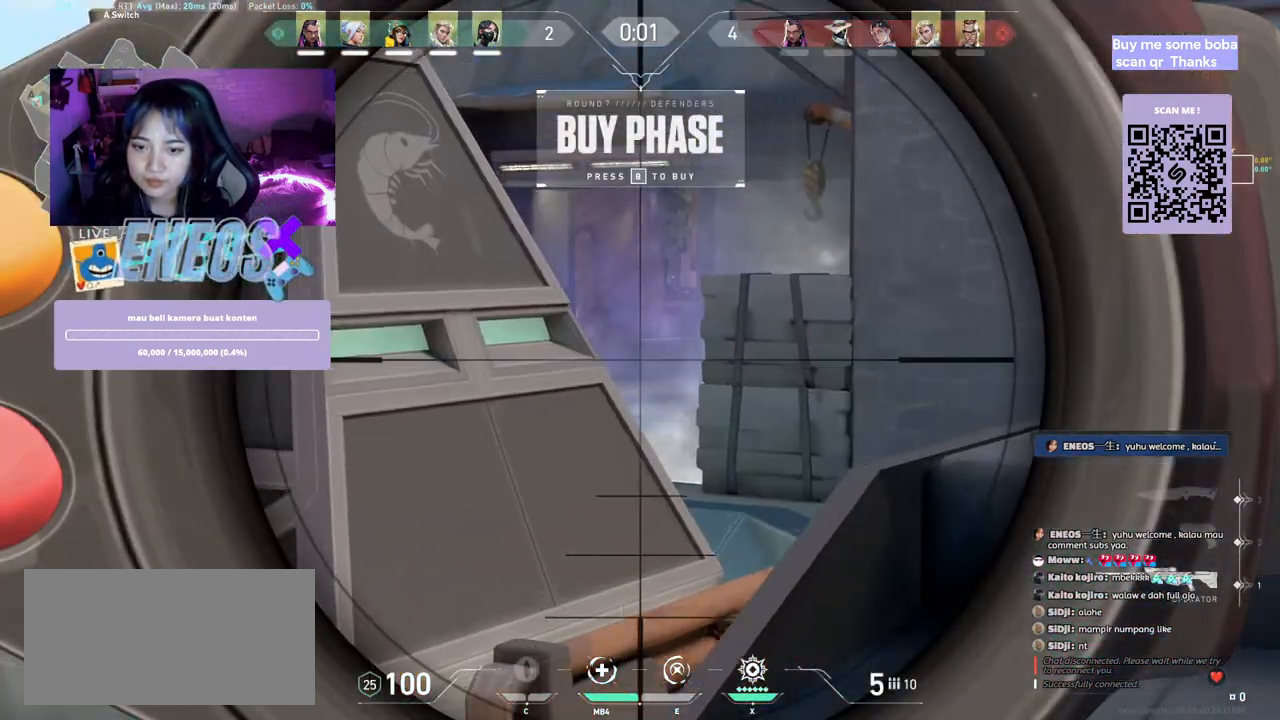
Gameplay with keyboard and mouse; each line is a JSON object with the keys and mouse buttons held at the frame after it. "events" lists presses ("down") and releases ("up") of "a", "ctrl", "d", "e", "q", "s", "shift", "space", "w", "mouse_left", "mouse_wheel", "mouse_right", "mouse_mb4" and "mouse_mb5" between this image and that frame as [ms after this image, input, new state], when the widget could be followed in between. "mouse_left", "mouse_wheel", "mouse_right", "mouse_mb4", "mouse_mb5" = the "left", "wheel", "right", "mb4", "mb5" buttons of the "mouse" list. No other keys are recorded. "wheel" means that the mouse wheel is clicked or scrolled. Mouse movement is not recorded.
{"keys": [], "mouse": [], "events": [[67, "mouse_right", "down"], [84, "d", "up"], [234, "mouse_right", "up"]]}
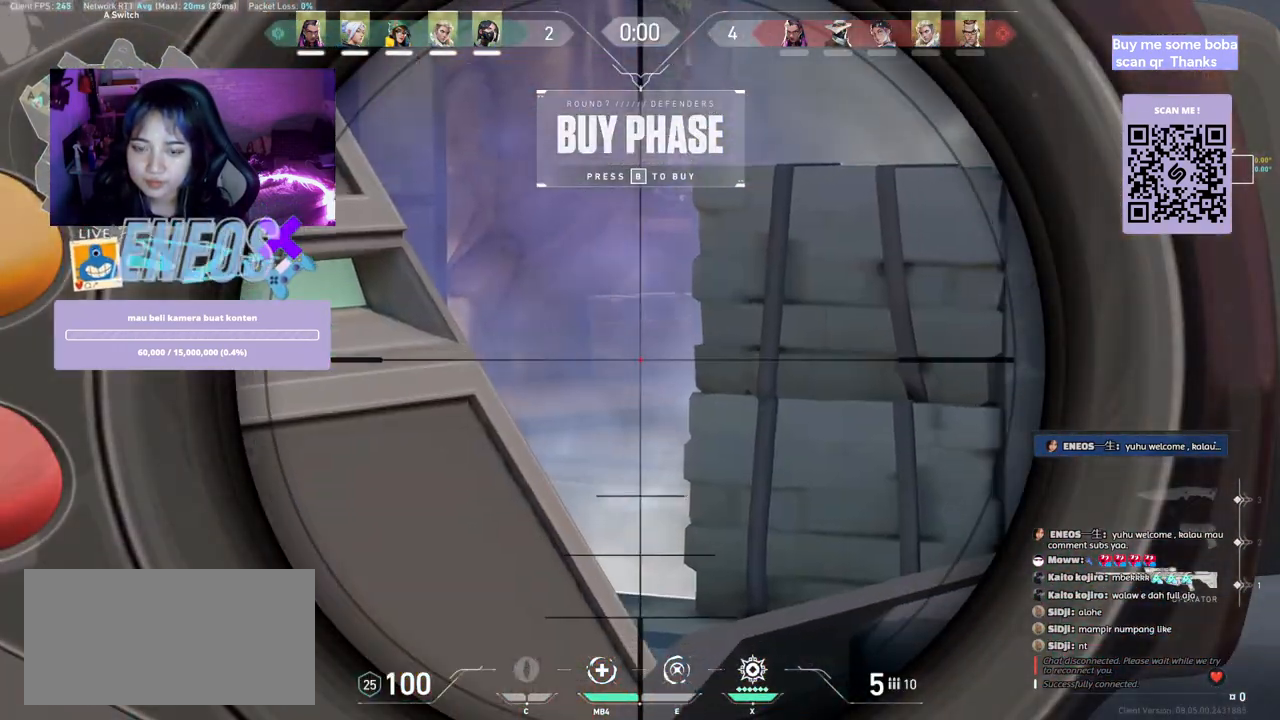
{"keys": [], "mouse": [], "events": []}
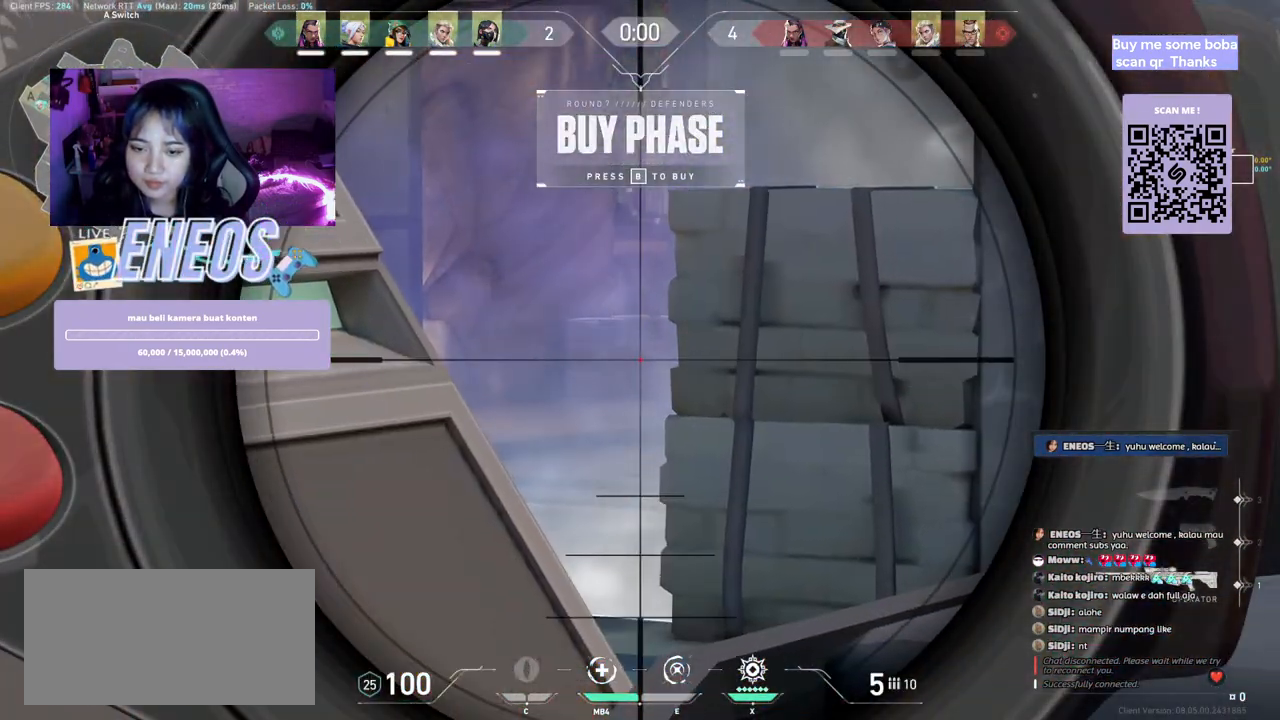
{"keys": [], "mouse": [], "events": [[34, "s", "down"], [250, "s", "up"]]}
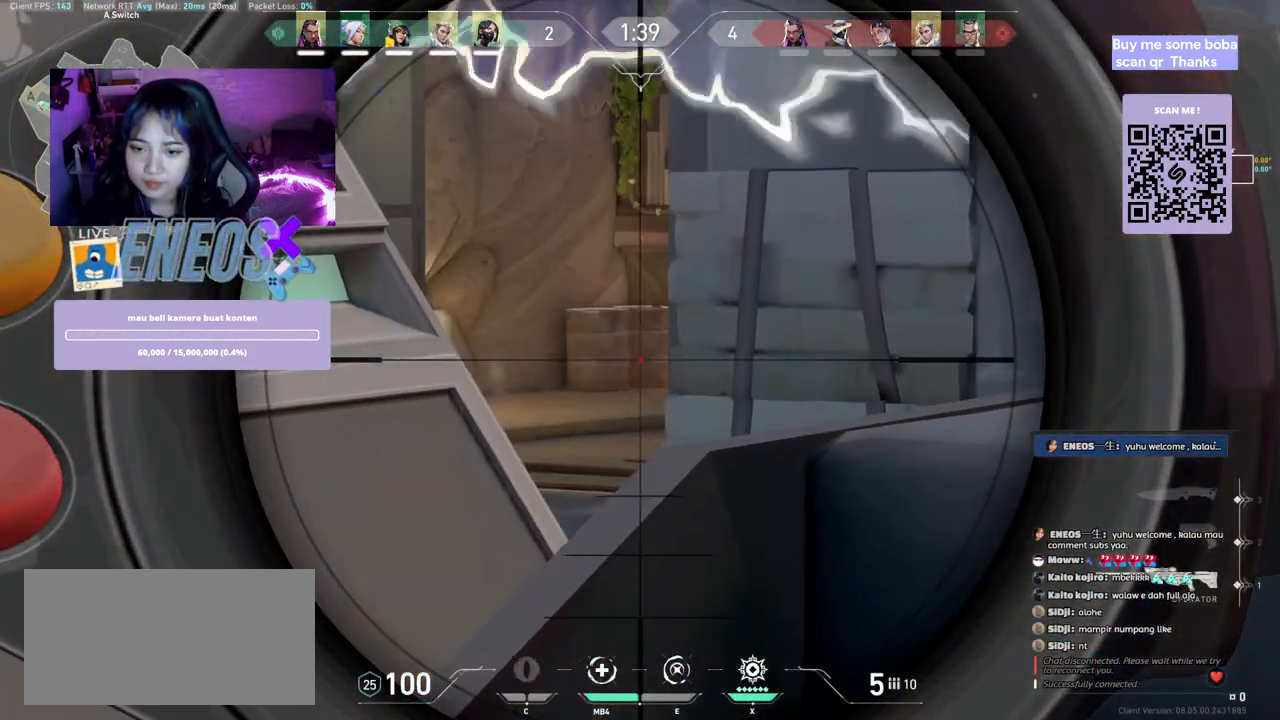
{"keys": [], "mouse": [], "events": []}
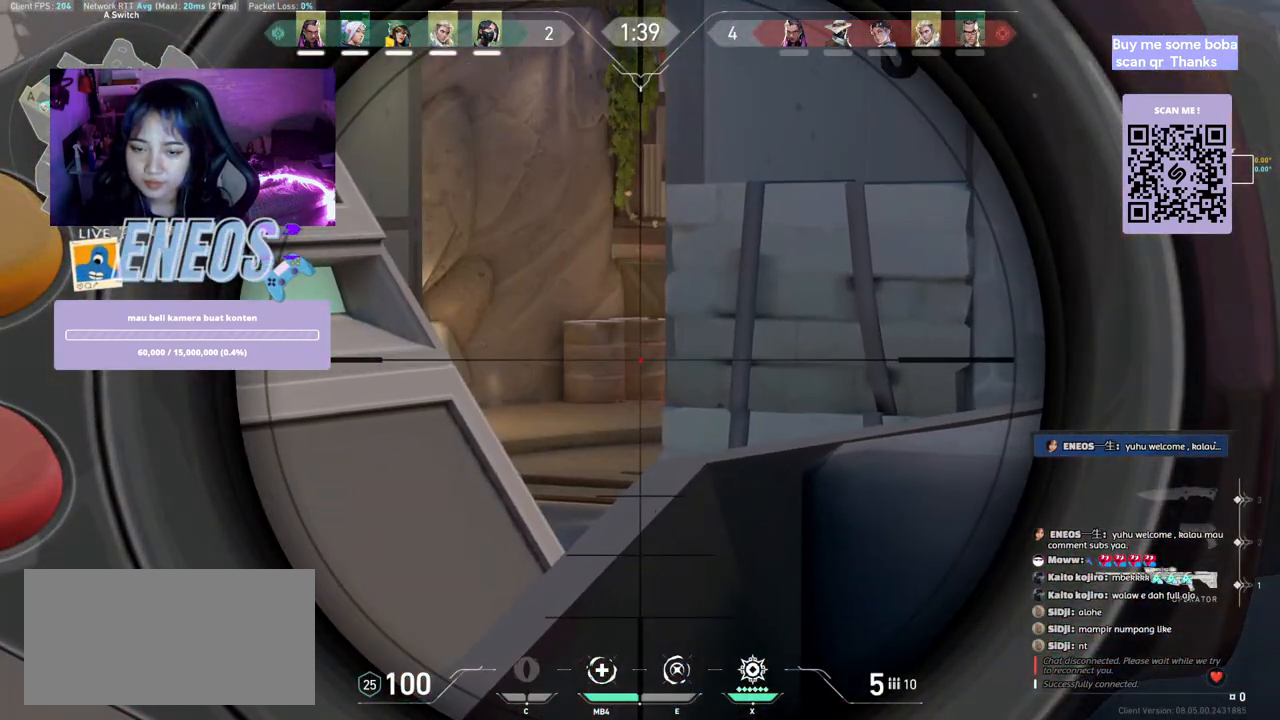
{"keys": ["a"], "mouse": [], "events": [[267, "d", "down"], [400, "d", "up"], [417, "a", "down"]]}
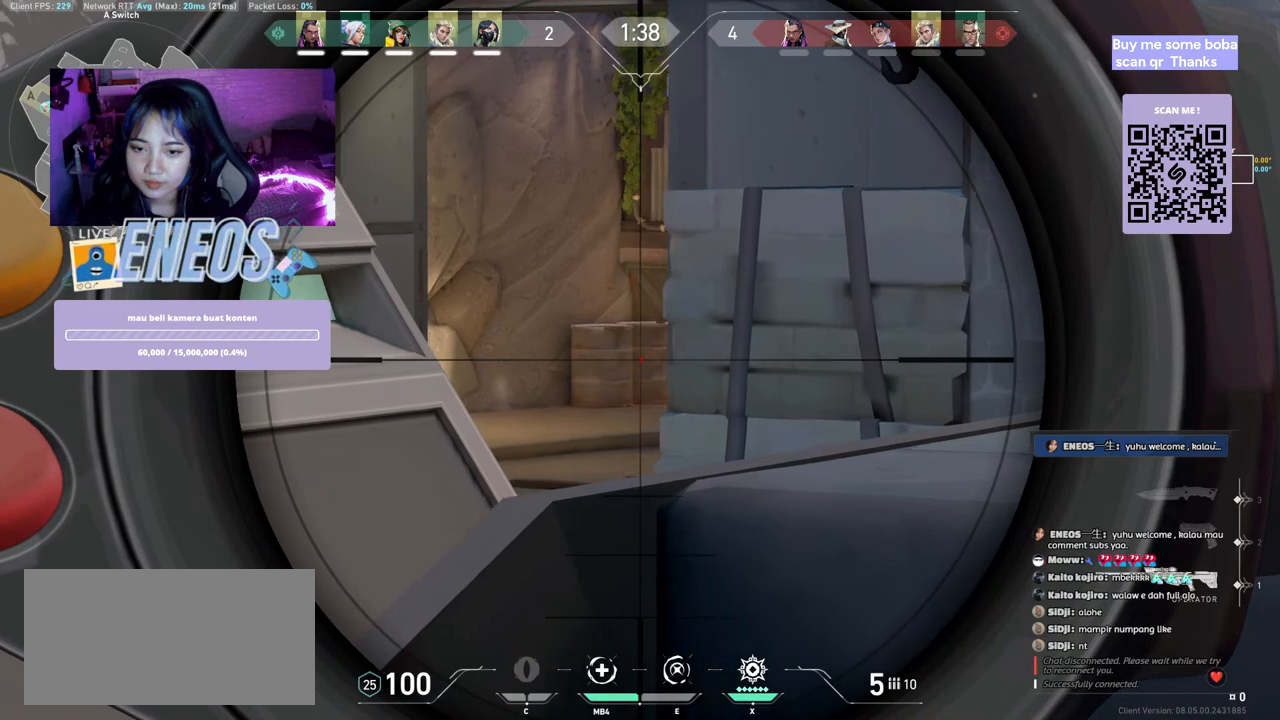
{"keys": [], "mouse": [], "events": [[50, "a", "up"], [67, "d", "down"], [150, "d", "up"]]}
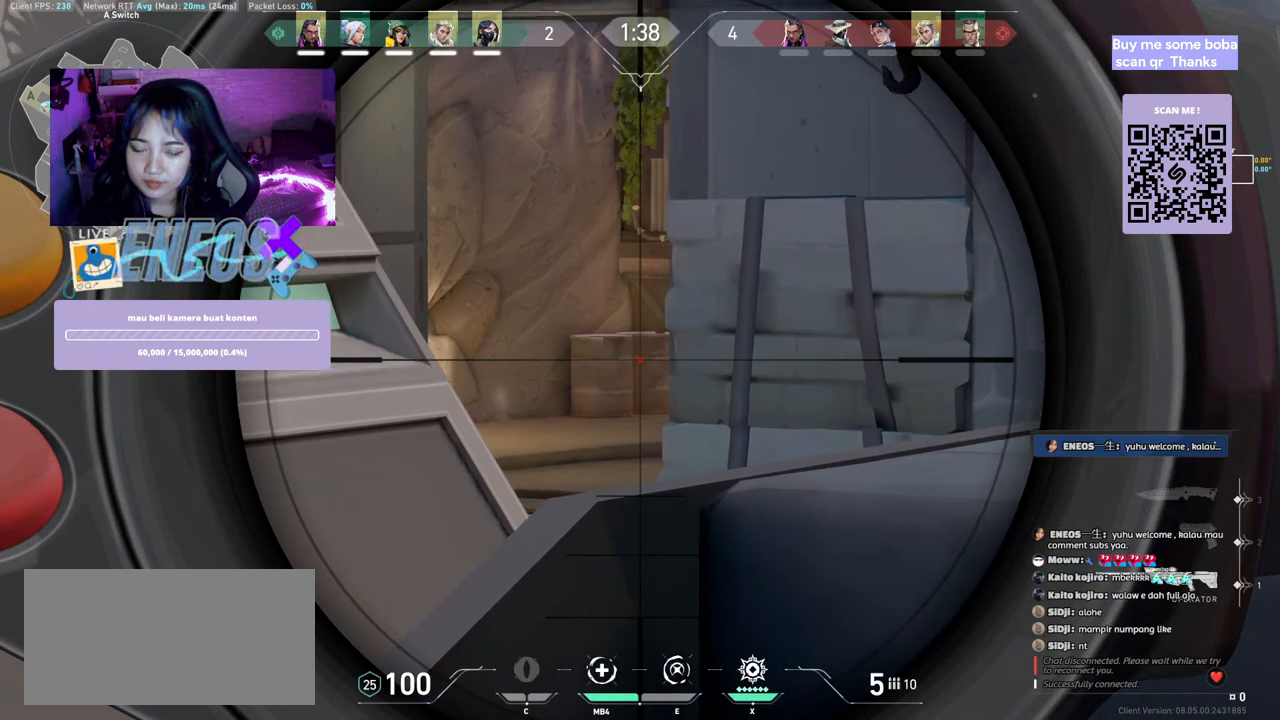
{"keys": [], "mouse": [], "events": []}
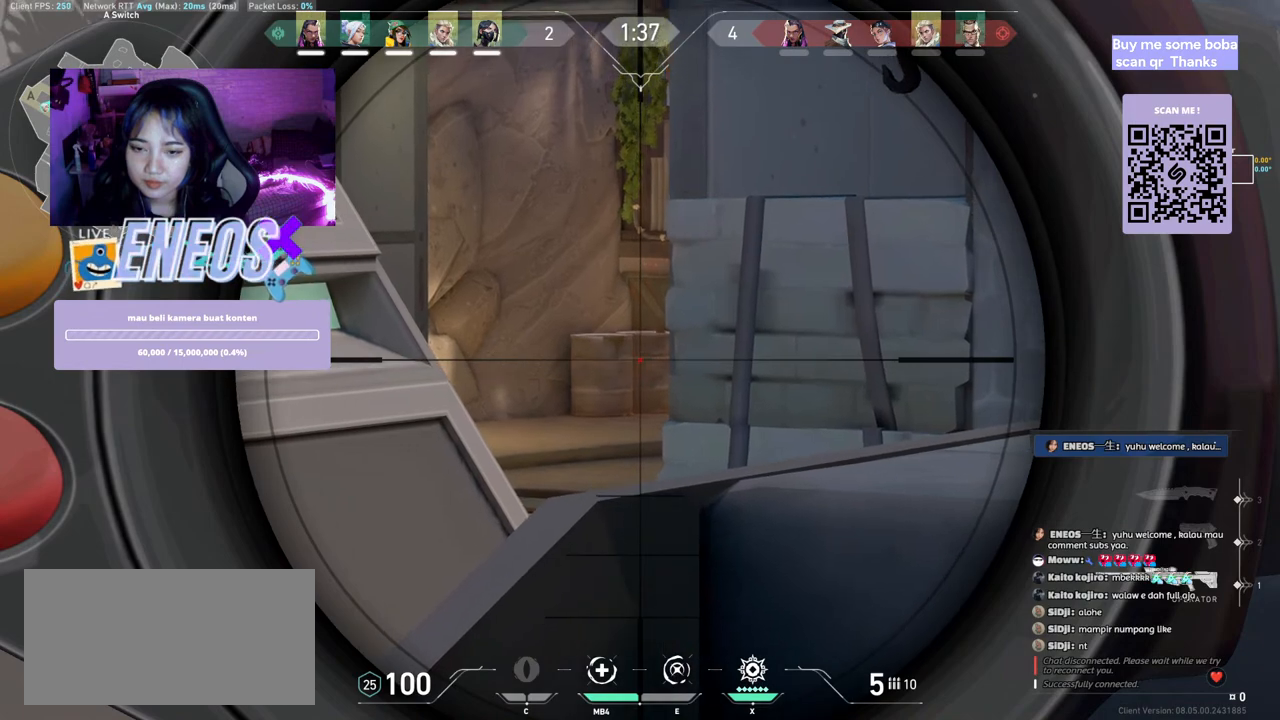
{"keys": [], "mouse": [], "events": []}
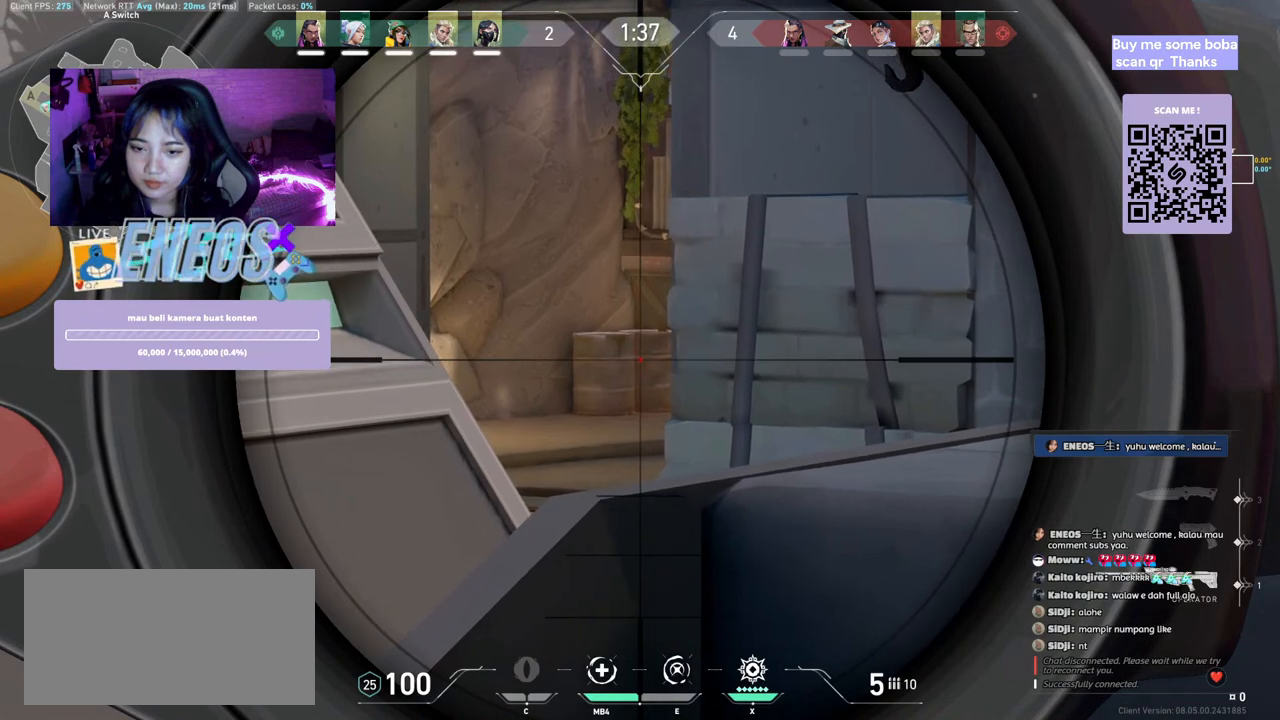
{"keys": [], "mouse": [], "events": []}
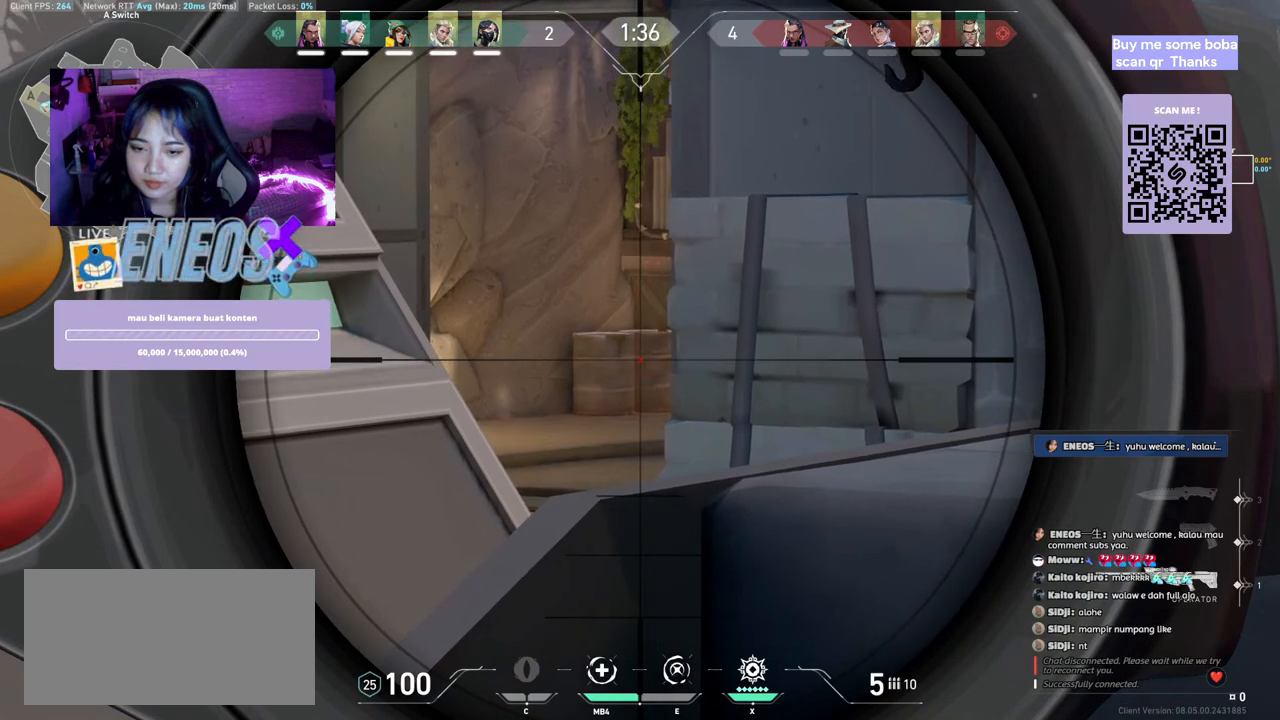
{"keys": [], "mouse": [], "events": [[117, "a", "down"], [250, "a", "up"], [250, "d", "down"], [384, "d", "up"]]}
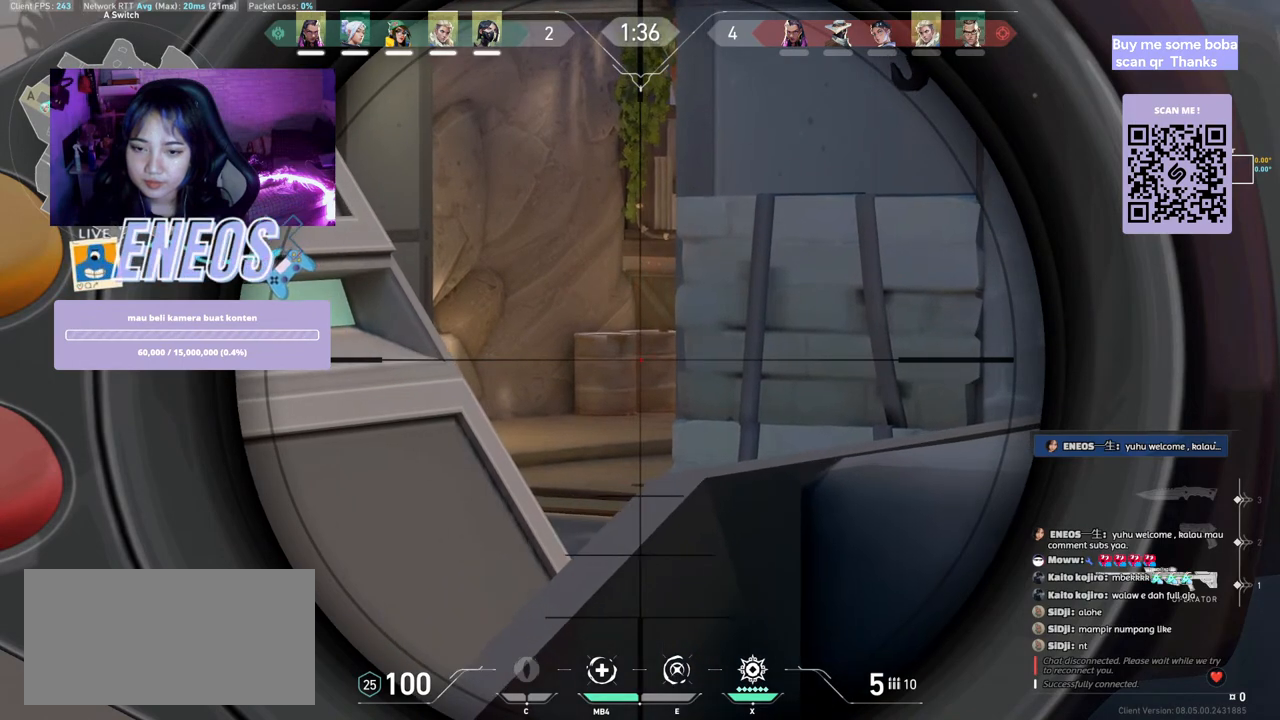
{"keys": [], "mouse": [], "events": []}
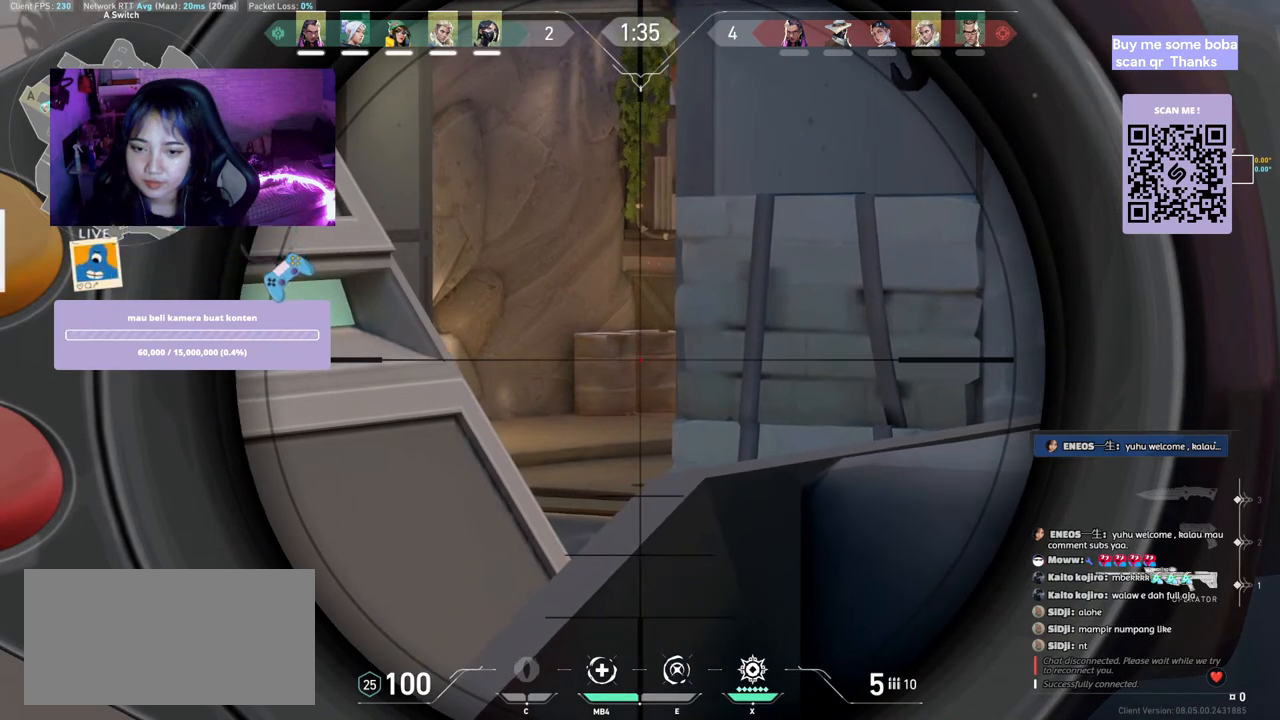
{"keys": [], "mouse": [], "events": [[384, "d", "down"], [467, "d", "up"]]}
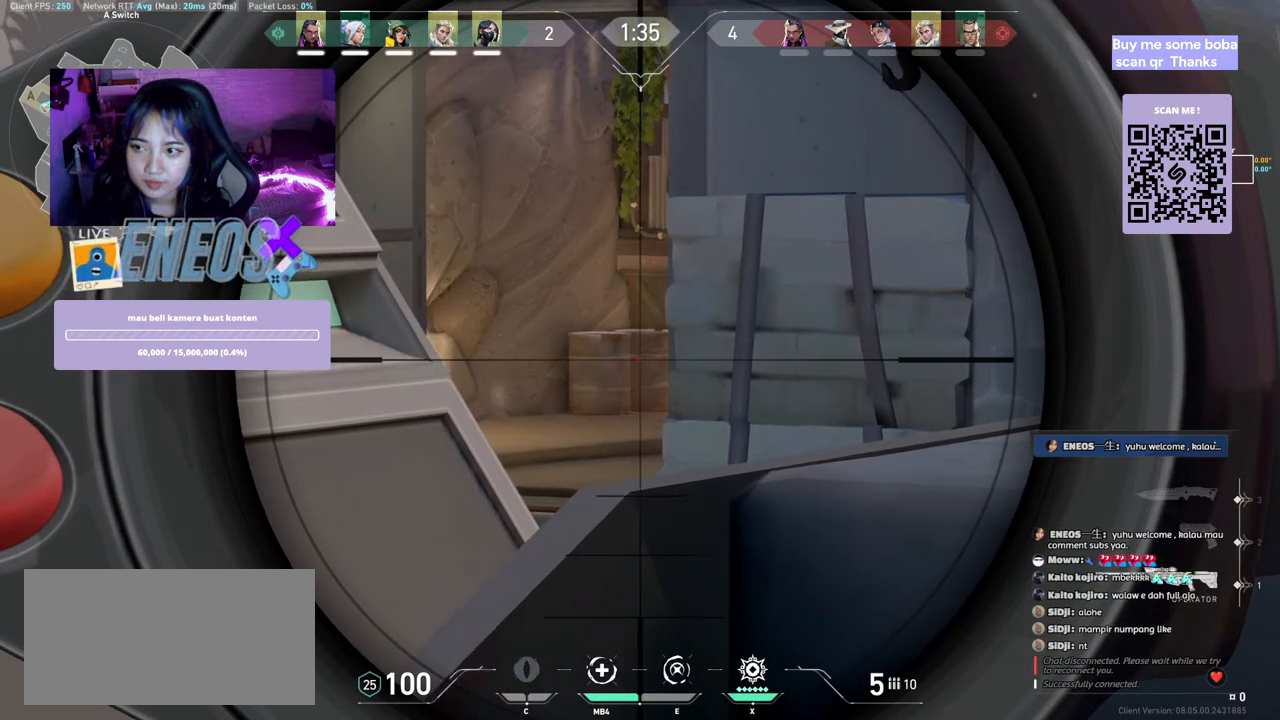
{"keys": [], "mouse": [], "events": [[34, "a", "down"], [150, "a", "up"]]}
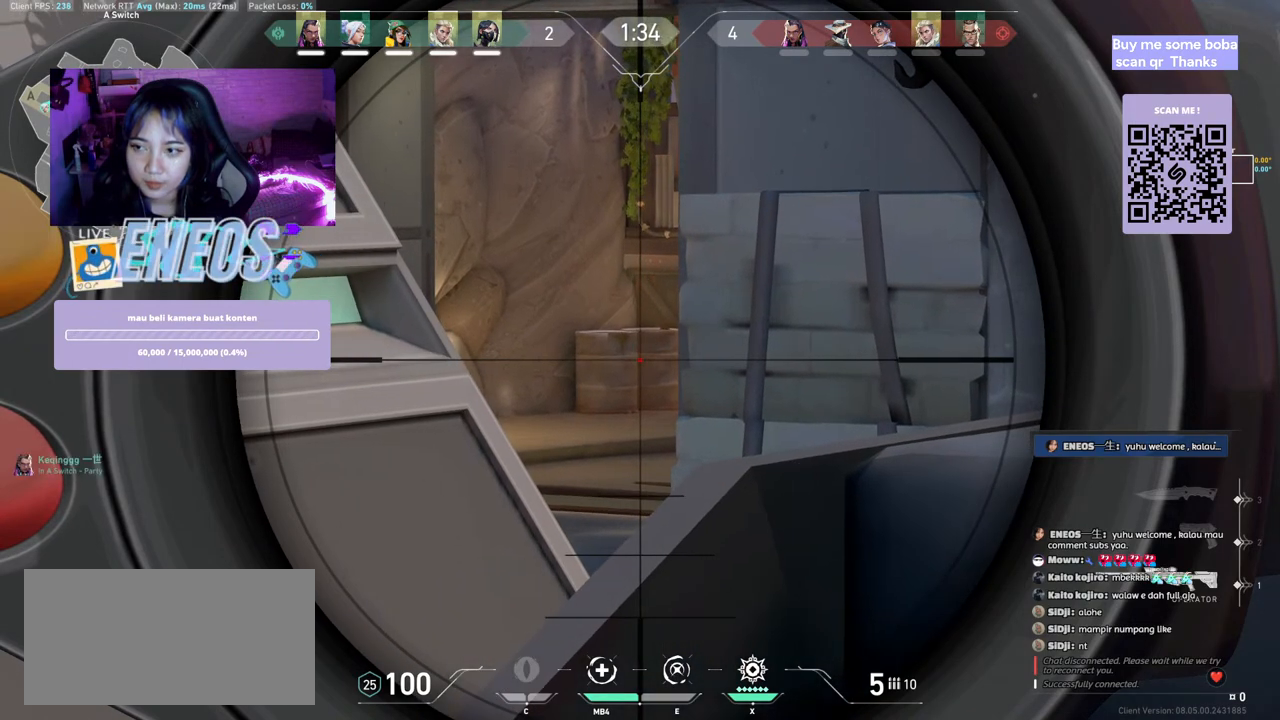
{"keys": ["a"], "mouse": [], "events": [[434, "a", "down"]]}
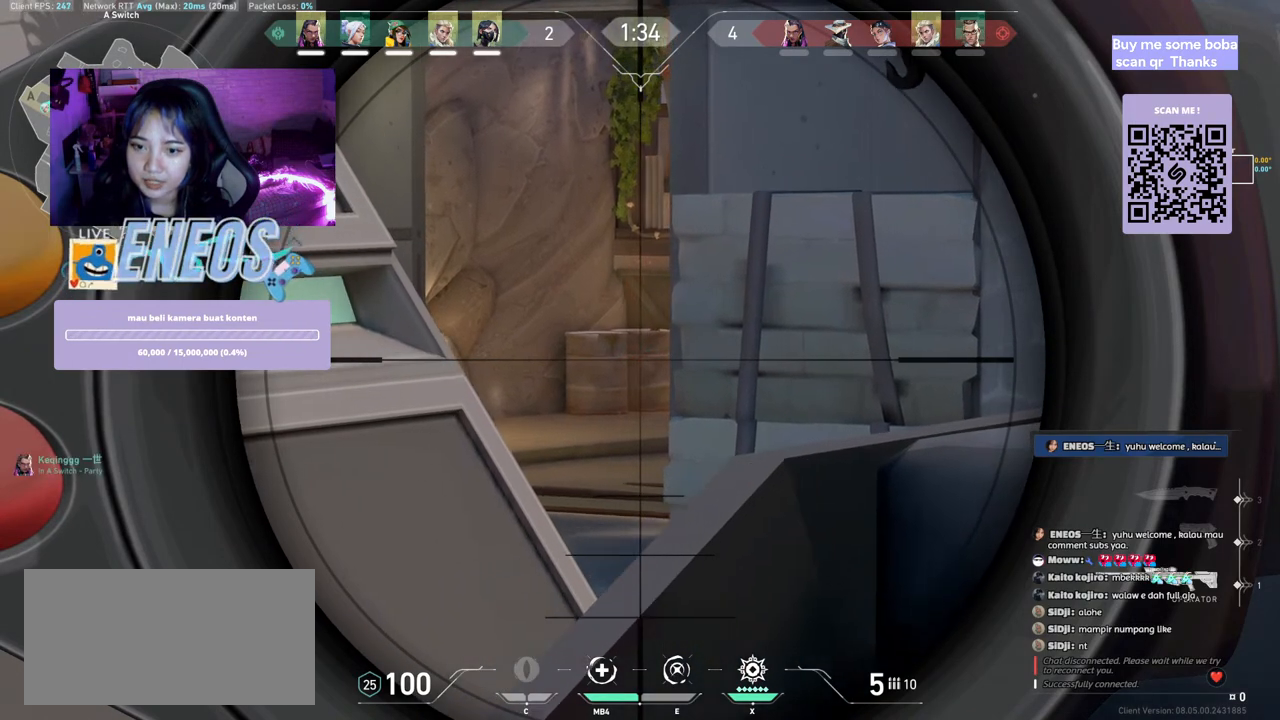
{"keys": [], "mouse": [], "events": [[17, "a", "up"], [50, "d", "down"], [167, "d", "up"], [200, "a", "down"], [267, "a", "up"]]}
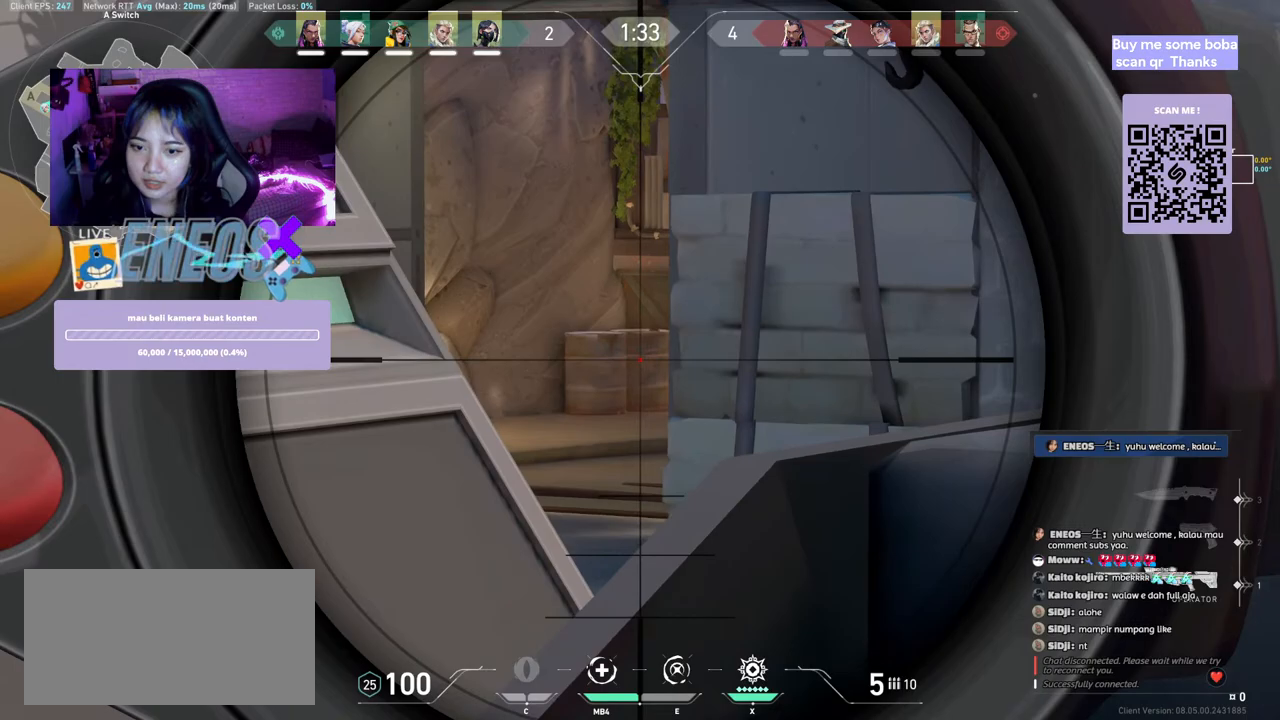
{"keys": ["ctrl"], "mouse": [], "events": [[467, "ctrl", "down"]]}
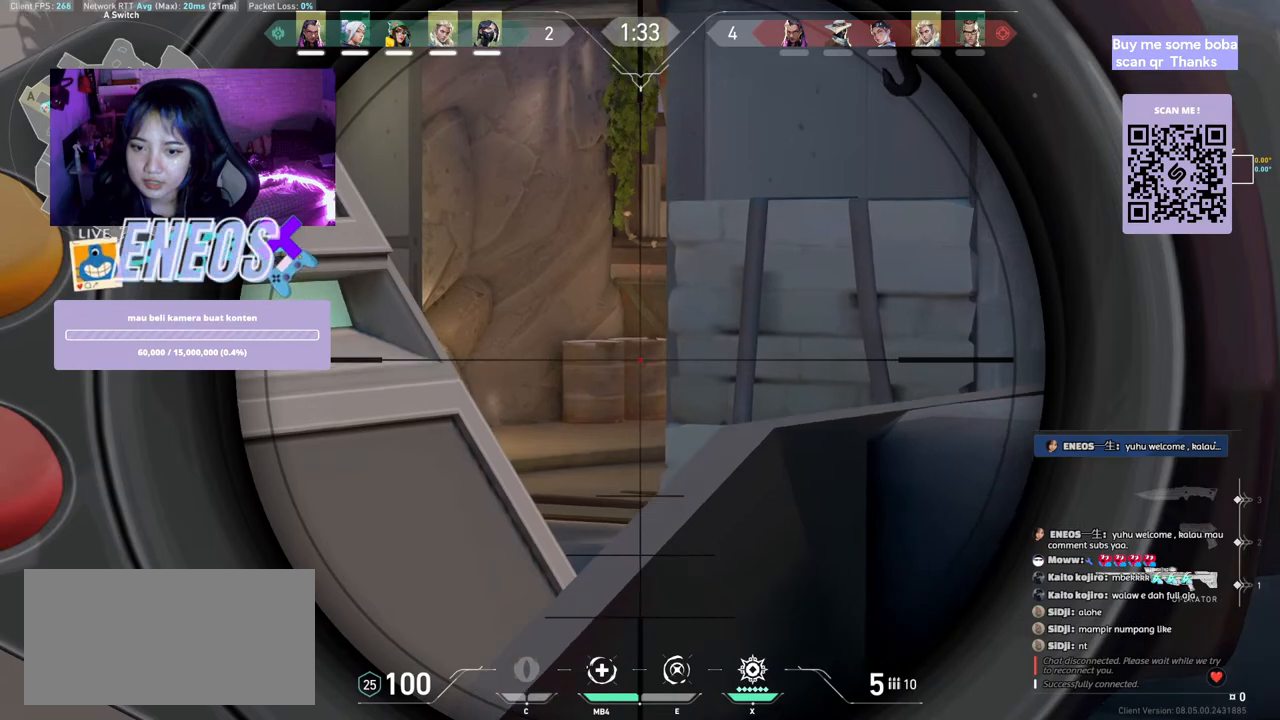
{"keys": ["ctrl"], "mouse": [], "events": []}
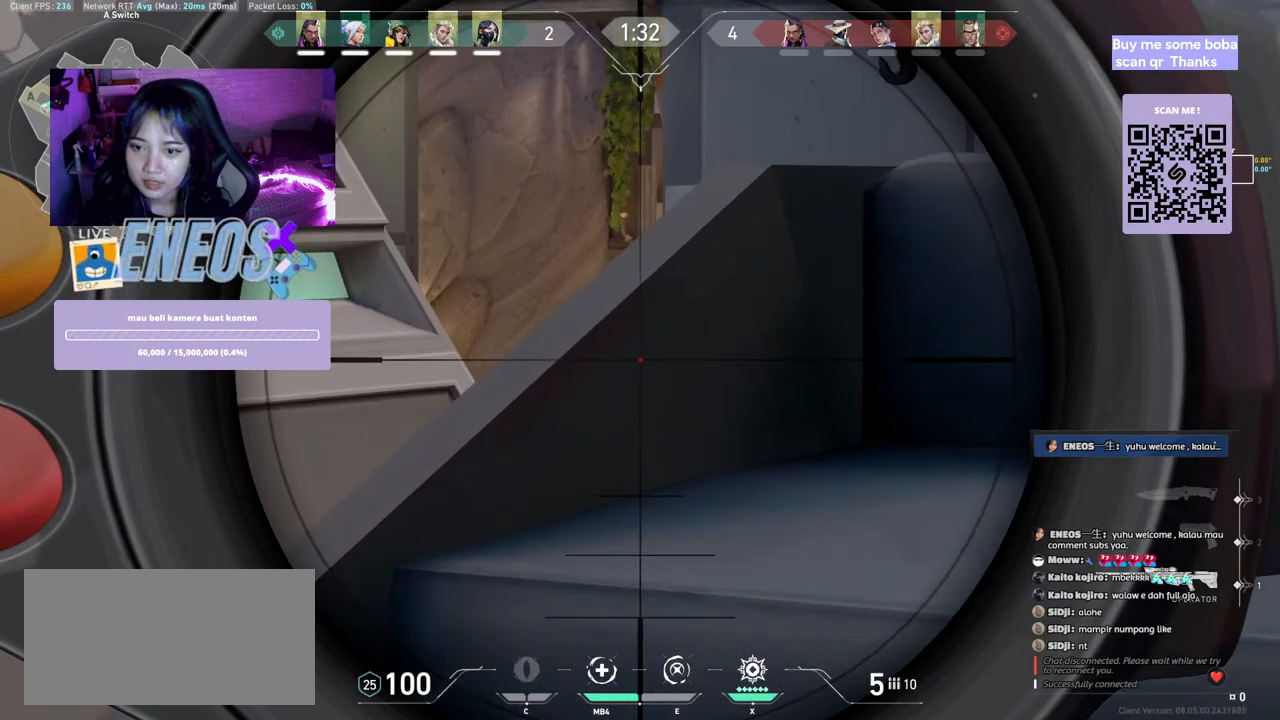
{"keys": [], "mouse": [], "events": [[134, "ctrl", "up"]]}
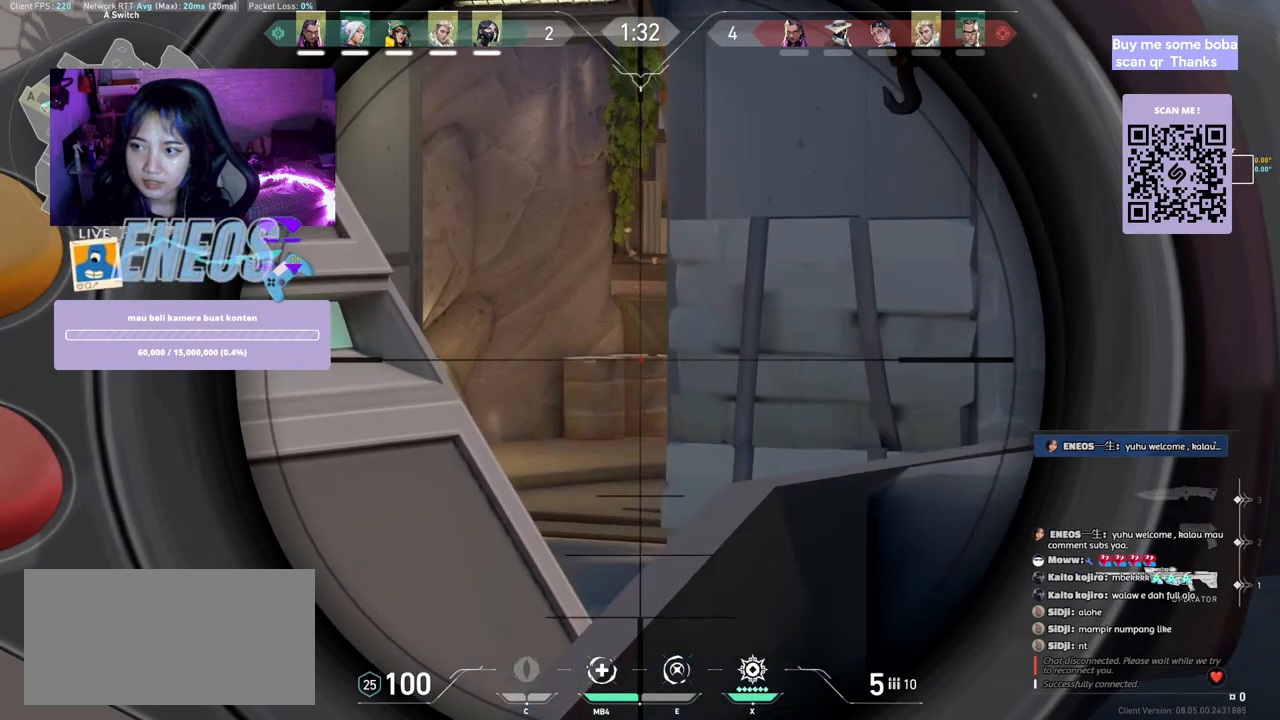
{"keys": ["a"], "mouse": [], "events": [[167, "a", "down"], [284, "mouse_wheel", "down"], [450, "mouse_wheel", "up"]]}
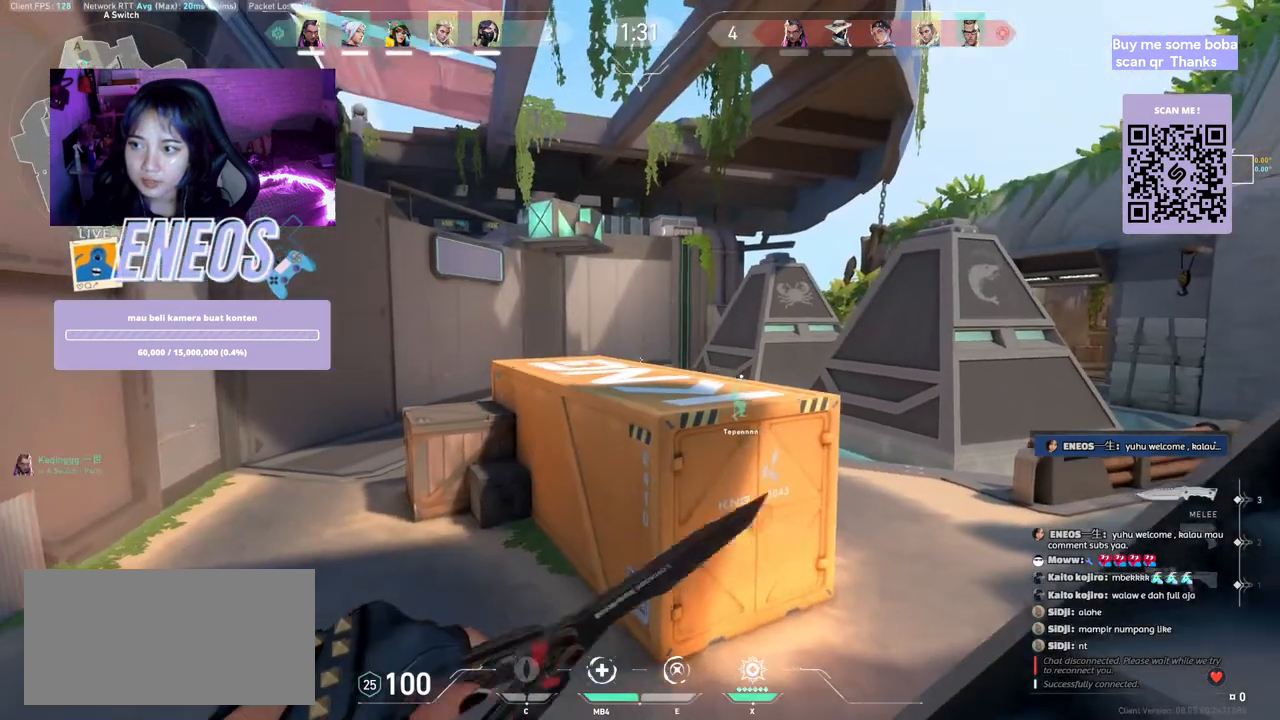
{"keys": ["a", "w"], "mouse": [], "events": [[334, "w", "down"], [350, "mouse_right", "down"], [467, "mouse_right", "up"]]}
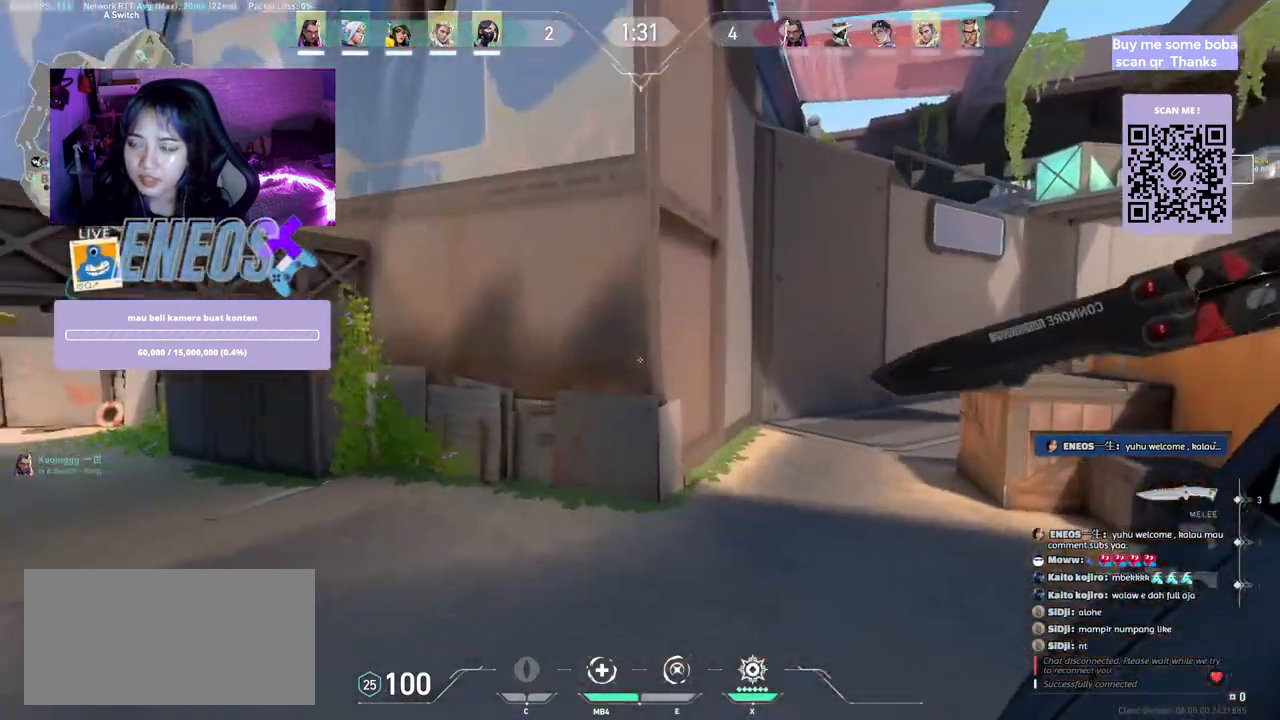
{"keys": ["a", "w"], "mouse": [], "events": [[17, "a", "up"], [334, "a", "down"]]}
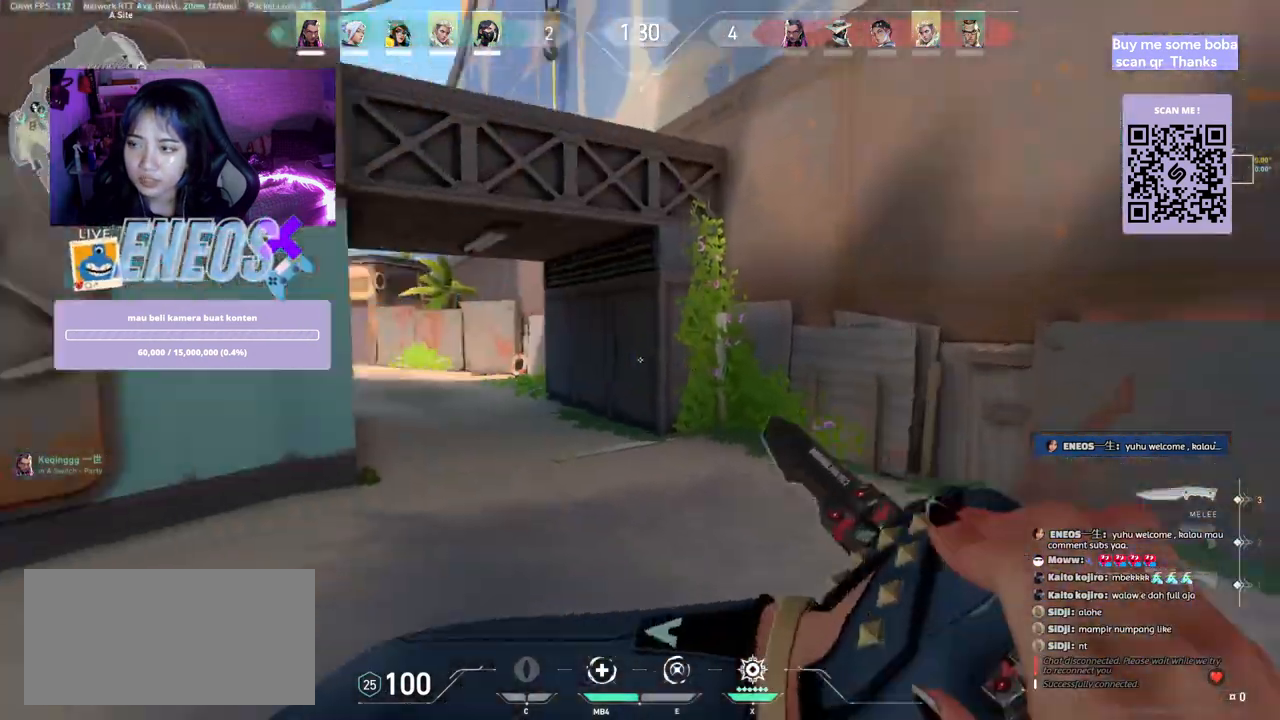
{"keys": ["w"], "mouse": [], "events": [[17, "a", "up"]]}
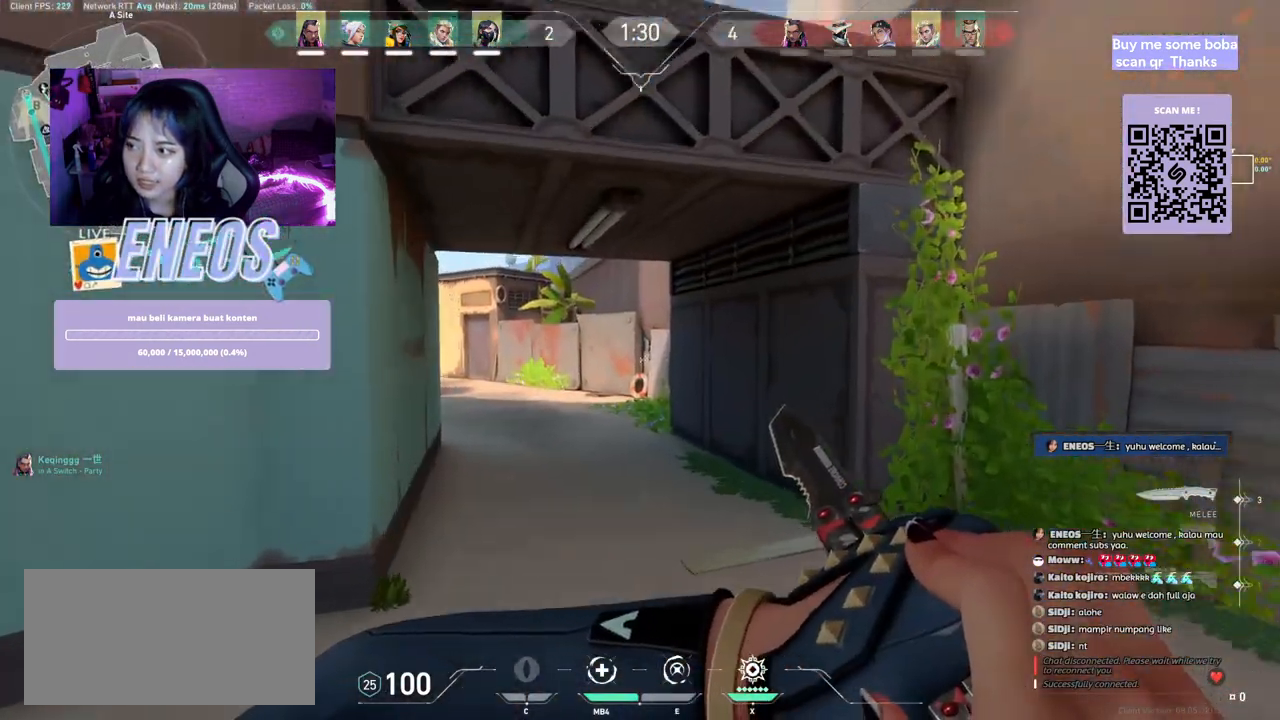
{"keys": ["w"], "mouse": [], "events": [[150, "mouse_right", "down"], [317, "mouse_right", "up"]]}
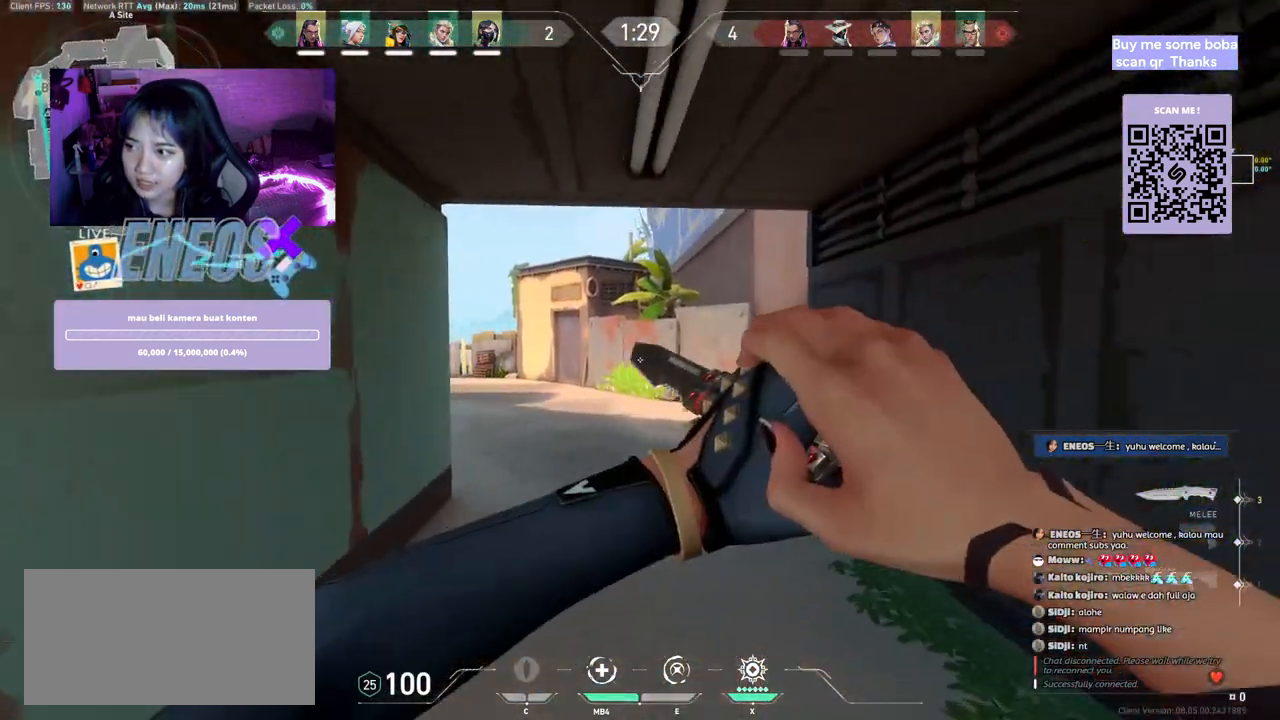
{"keys": ["w"], "mouse": [], "events": []}
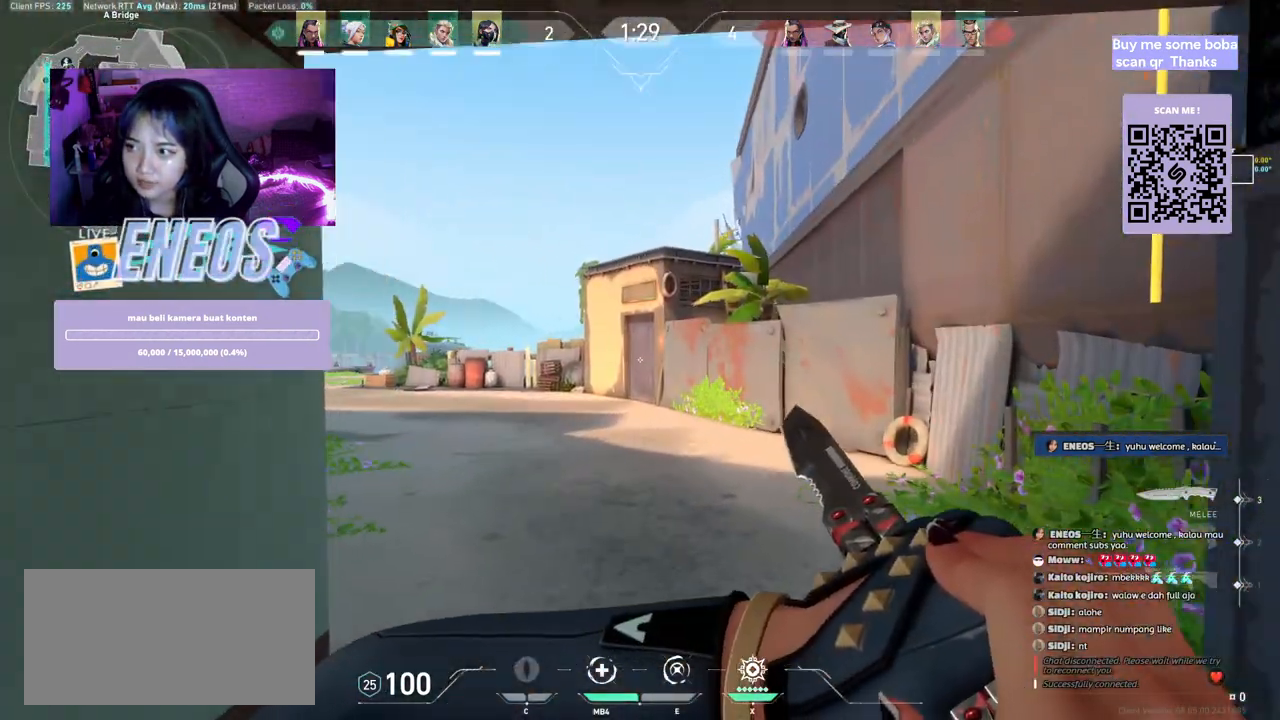
{"keys": ["w"], "mouse": [], "events": []}
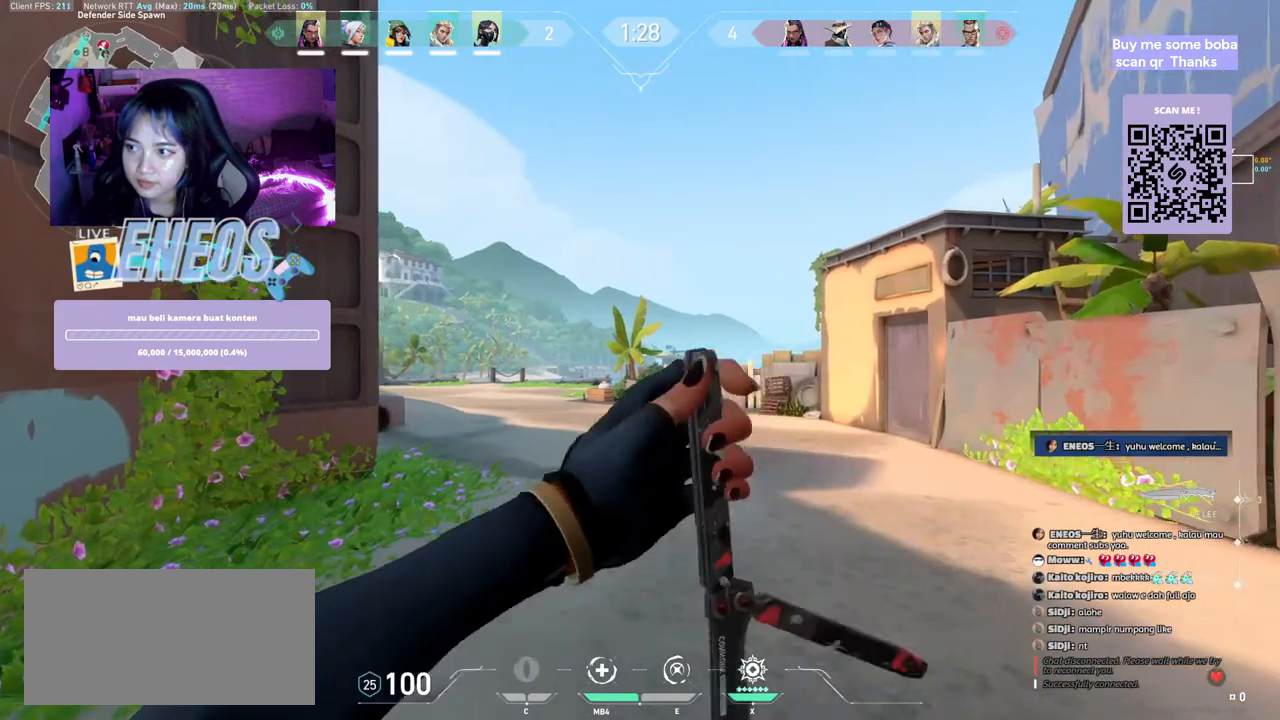
{"keys": ["w"], "mouse": [], "events": []}
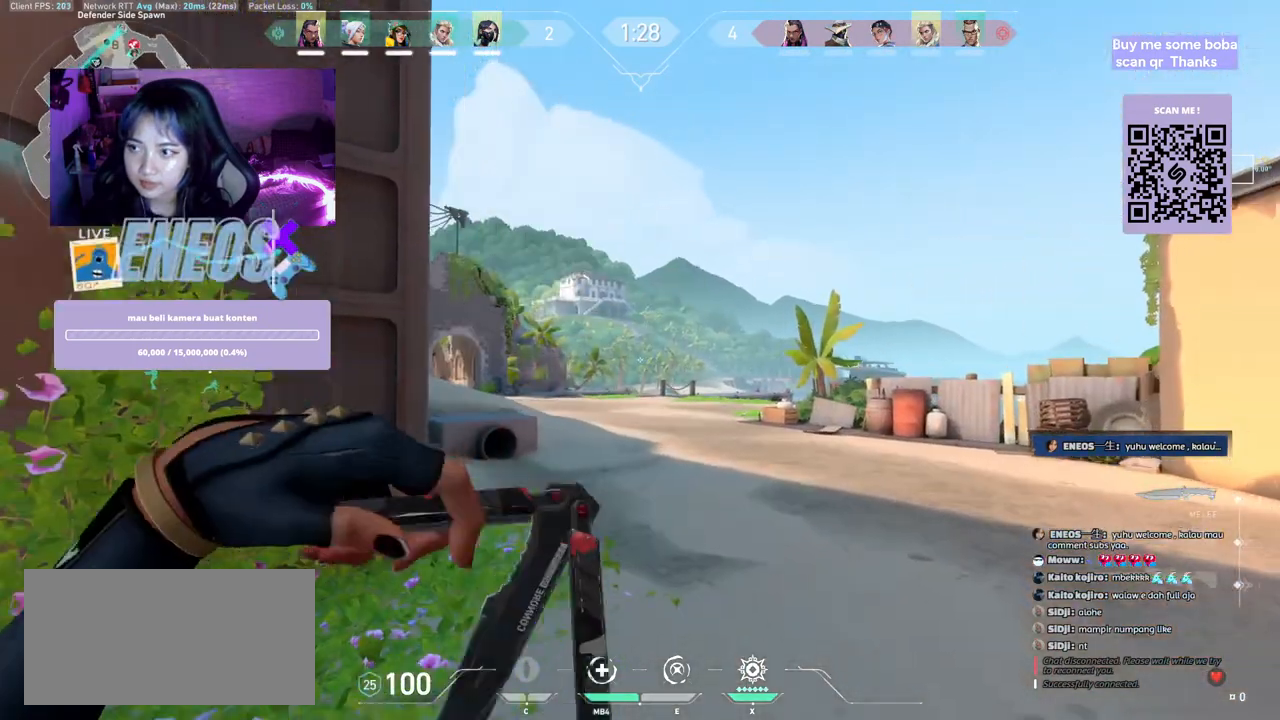
{"keys": ["w"], "mouse": [], "events": []}